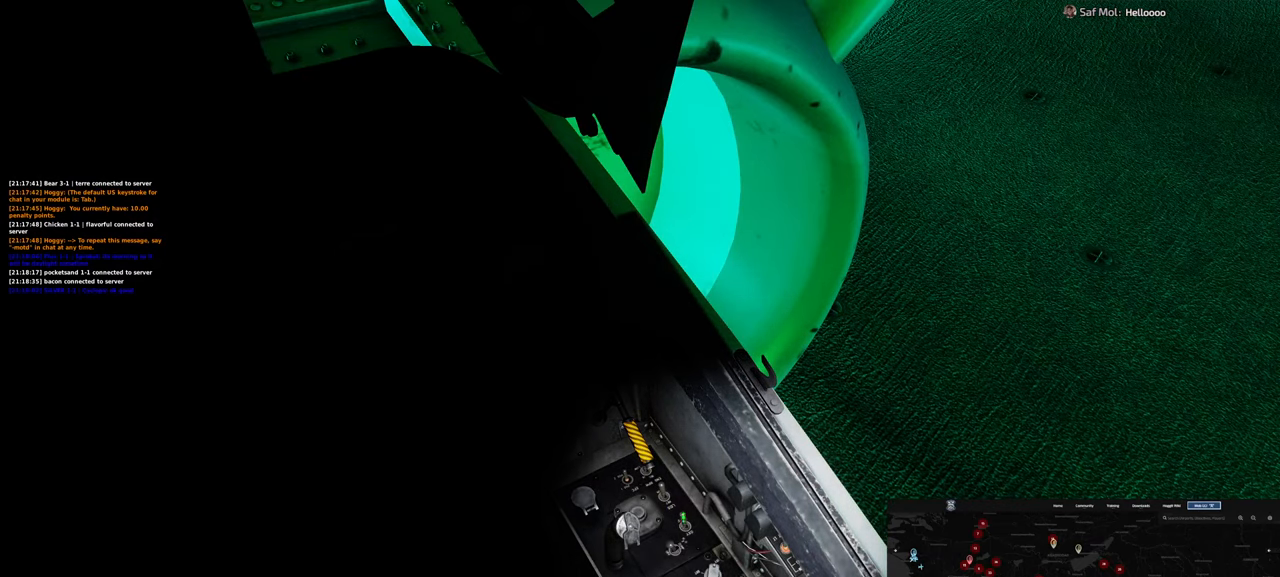
Gameplay with a controller (Xbox layout); each line is a JSON object with the inputs held at the frame after it. "events" lists button and stick changes between this image and that frame as [ms after this image, input, new state], when the widget could be followed in between. Not read: L2.
{"buttons": [], "left_stick": "center", "right_stick": "up", "events": [[83, "right_stick", "center"], [100, "L1", "down"], [183, "L1", "up"], [367, "right_stick", "up"]]}
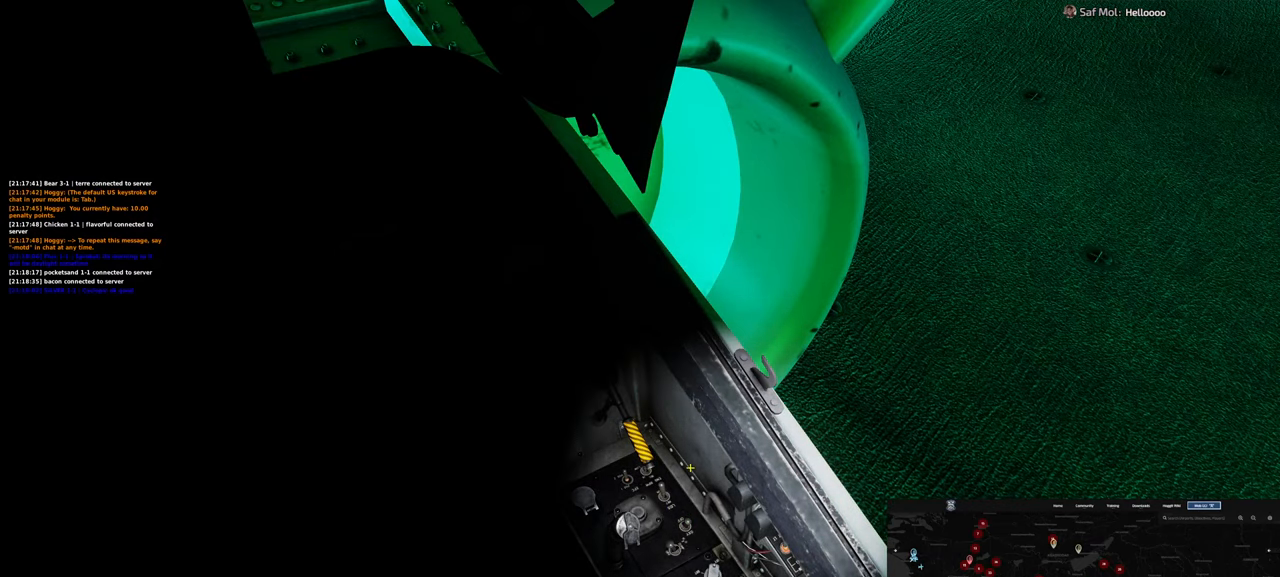
{"buttons": [], "left_stick": "center", "right_stick": "down-right", "events": [[33, "R1", "down"], [100, "right_stick", "center"], [233, "R3", "down"], [300, "R3", "up"], [367, "R1", "up"], [367, "right_stick", "down-right"]]}
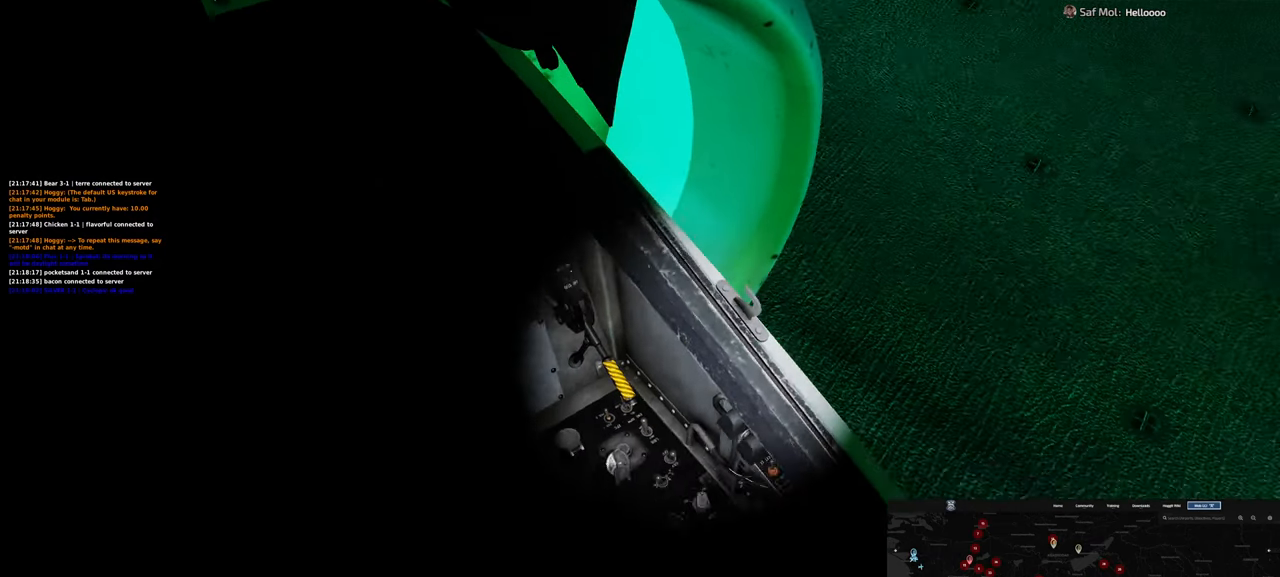
{"buttons": [], "left_stick": "center", "right_stick": "right", "events": [[233, "right_stick", "right"]]}
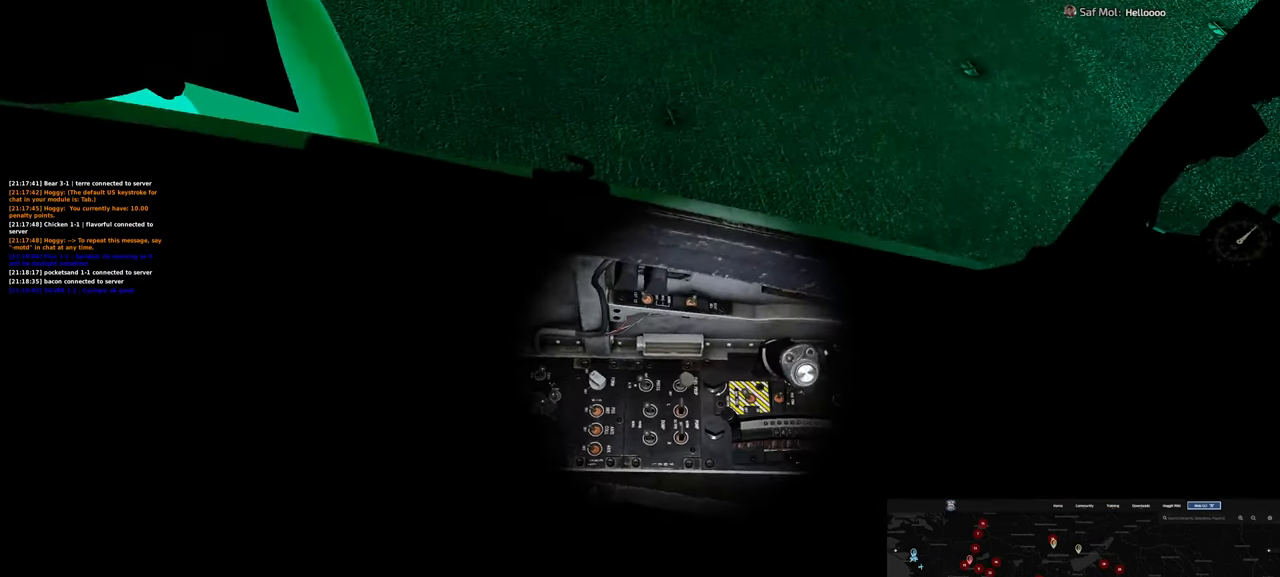
{"buttons": ["R1"], "left_stick": "center", "right_stick": "center", "events": [[167, "right_stick", "center"], [183, "R1", "down"], [350, "R3", "down"], [467, "R3", "up"]]}
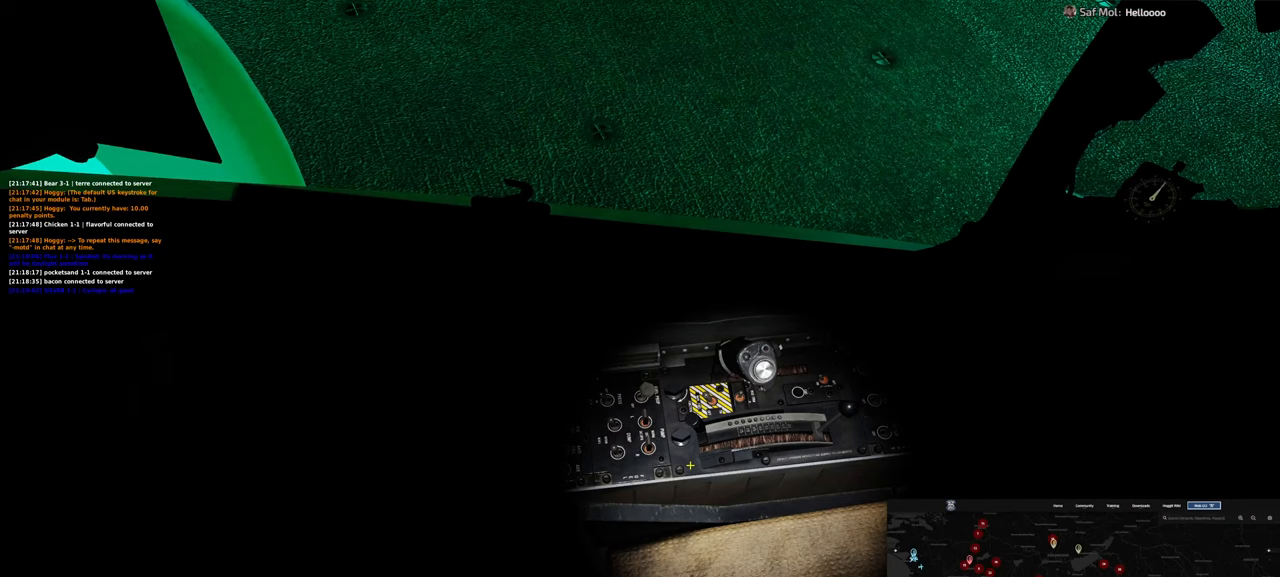
{"buttons": [], "left_stick": "center", "right_stick": "up-left", "events": [[50, "R1", "up"], [150, "right_stick", "up-left"]]}
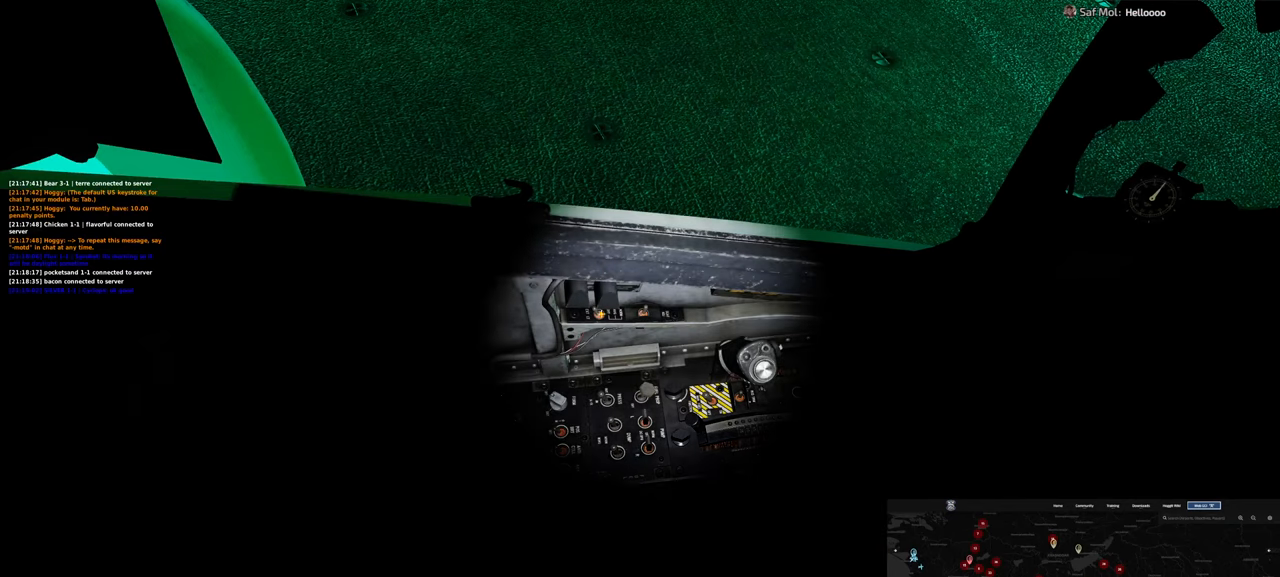
{"buttons": [], "left_stick": "center", "right_stick": "down", "events": [[167, "right_stick", "center"], [217, "right_stick", "down"]]}
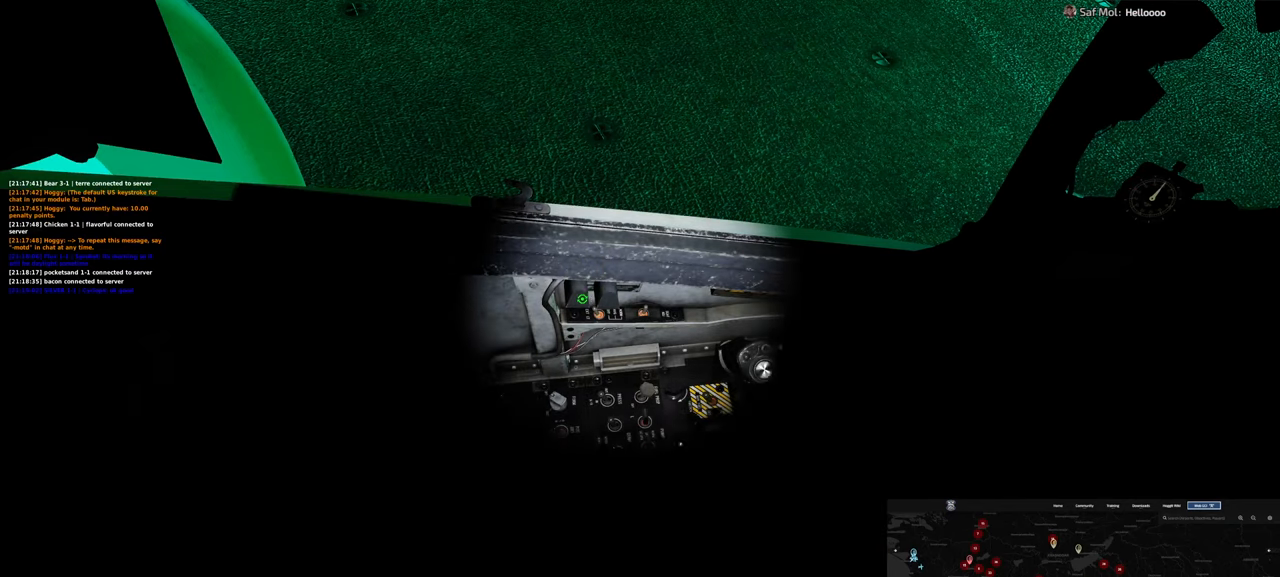
{"buttons": [], "left_stick": "center", "right_stick": "center", "events": [[67, "right_stick", "down-right"], [450, "right_stick", "center"]]}
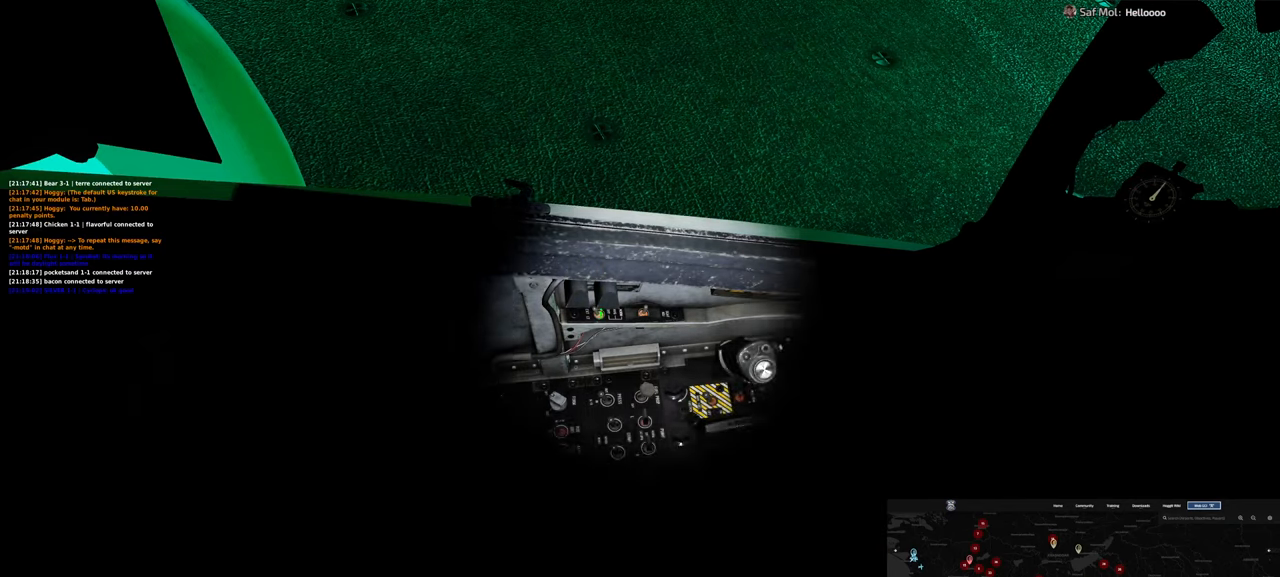
{"buttons": [], "left_stick": "center", "right_stick": "center", "events": [[200, "L1", "down"], [350, "L1", "up"], [417, "L1", "down"], [483, "L1", "up"]]}
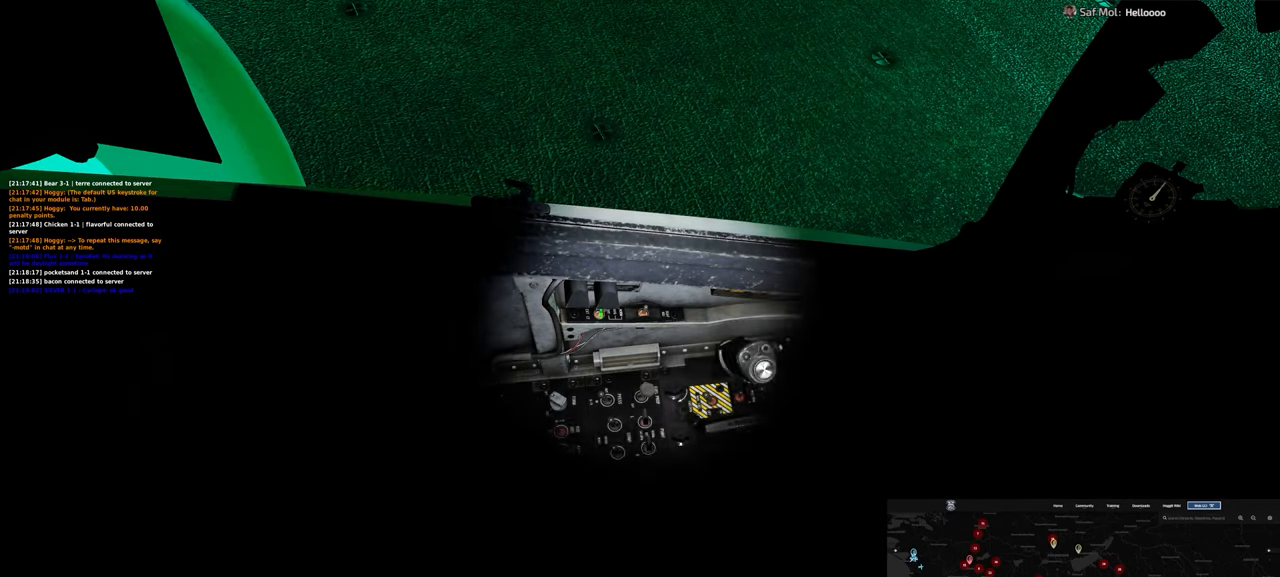
{"buttons": [], "left_stick": "center", "right_stick": "down", "events": [[83, "right_stick", "down"]]}
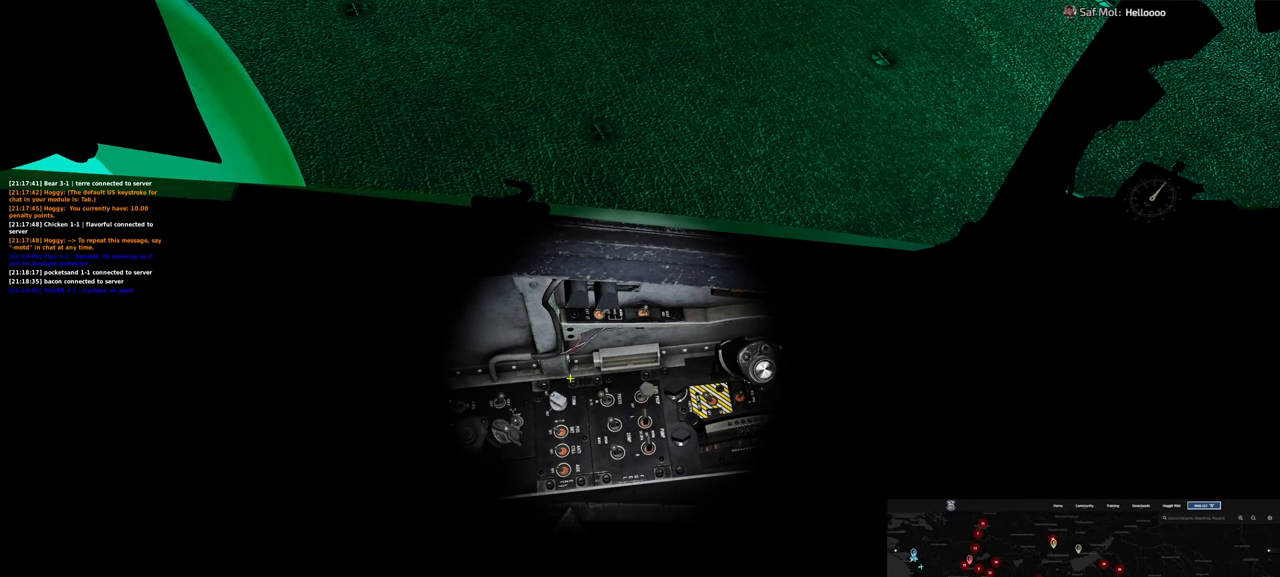
{"buttons": [], "left_stick": "center", "right_stick": "center", "events": [[467, "right_stick", "center"]]}
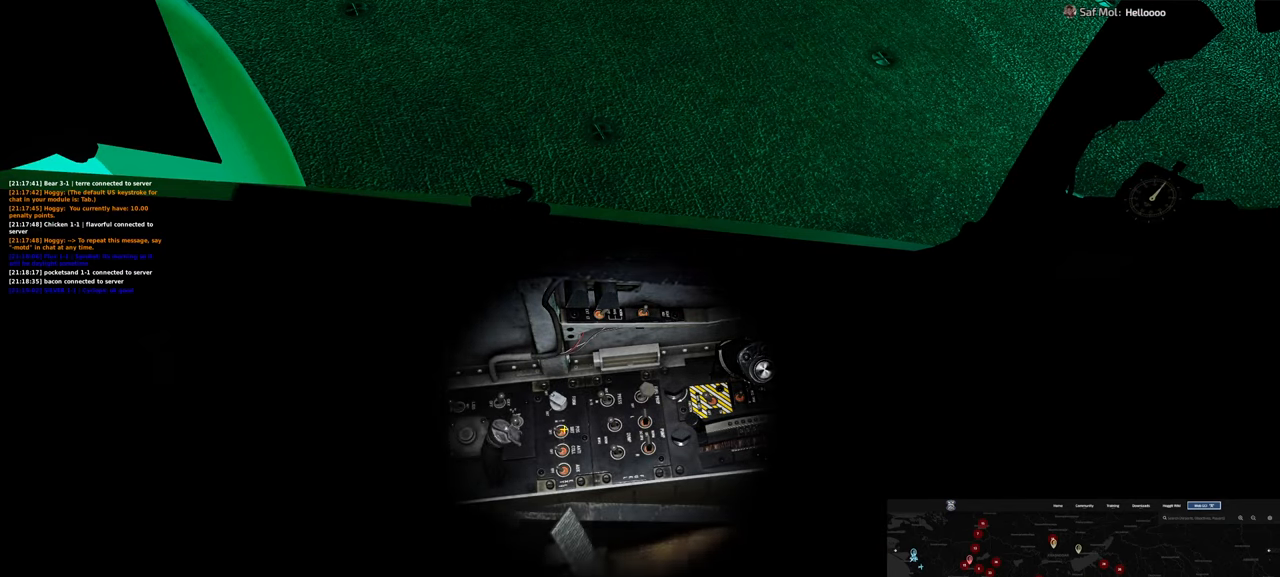
{"buttons": [], "left_stick": "center", "right_stick": "center", "events": [[333, "L1", "down"], [417, "L1", "up"]]}
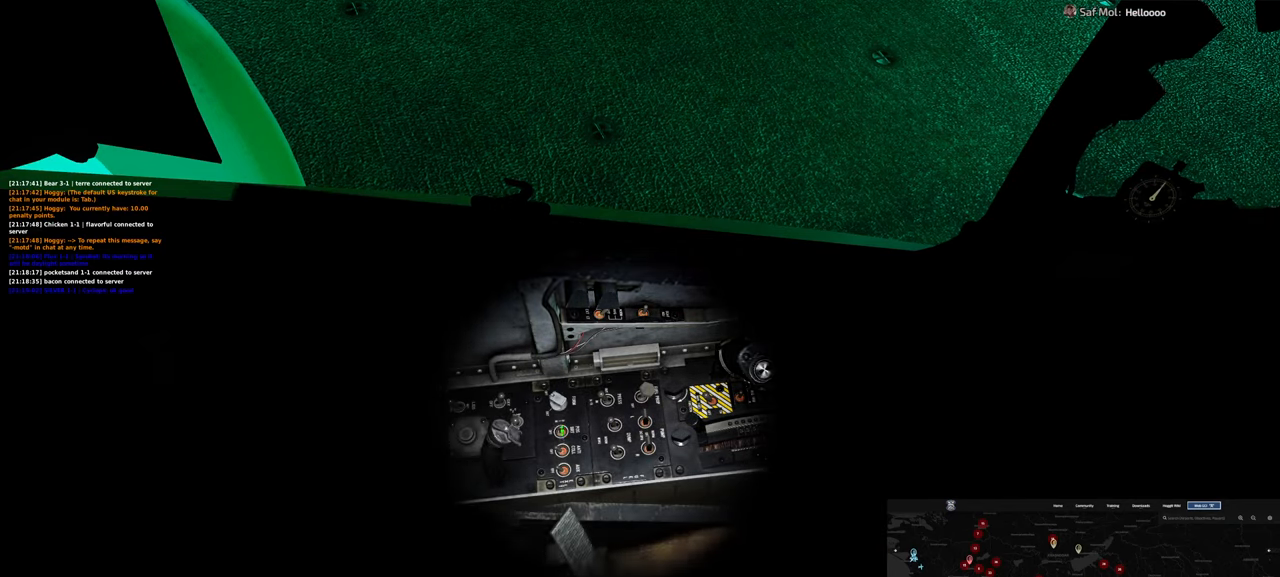
{"buttons": [], "left_stick": "center", "right_stick": "down", "events": [[67, "L1", "down"], [183, "L1", "up"], [300, "right_stick", "down"]]}
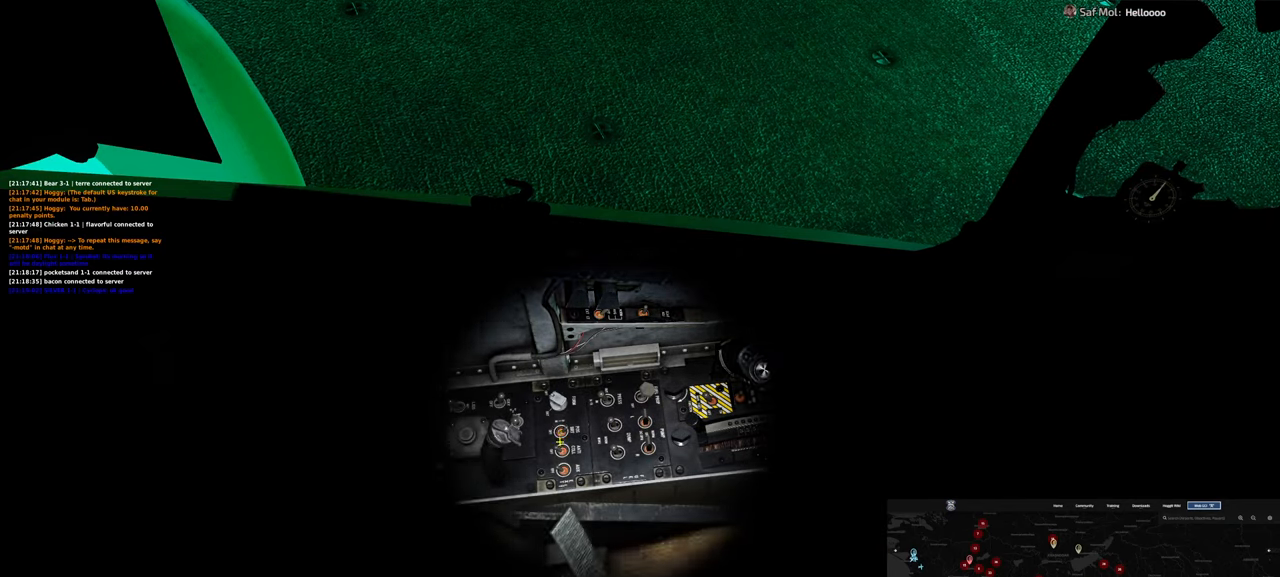
{"buttons": ["L1"], "left_stick": "center", "right_stick": "center", "events": [[100, "L1", "down"], [100, "right_stick", "center"], [233, "L1", "up"], [317, "right_stick", "down"], [450, "L1", "down"], [450, "right_stick", "center"]]}
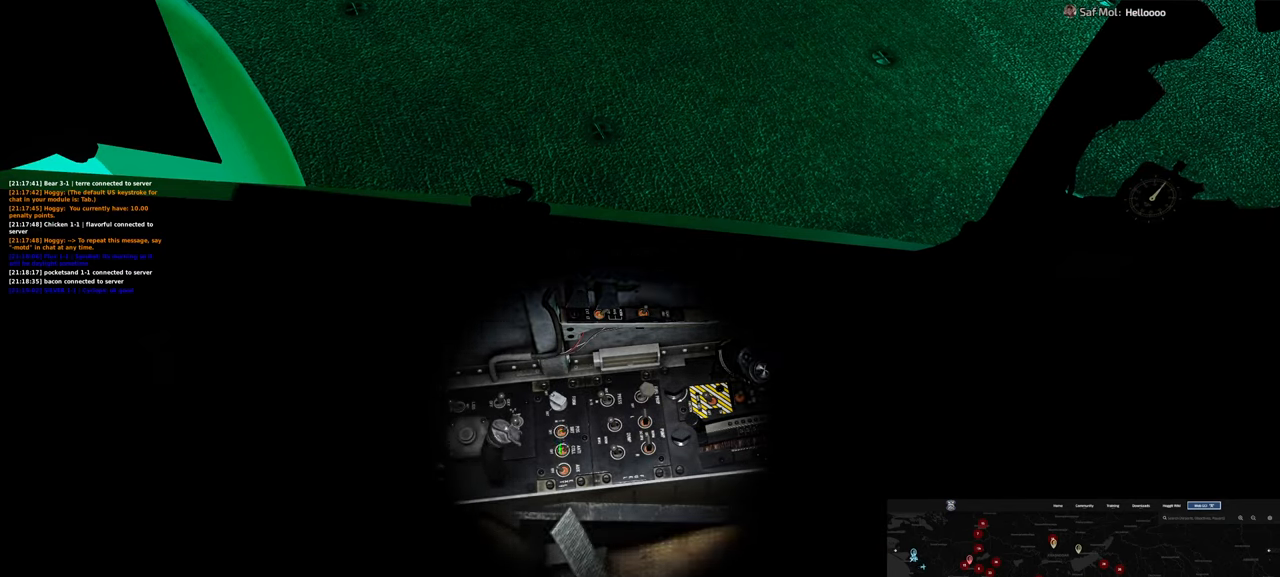
{"buttons": [], "left_stick": "center", "right_stick": "center", "events": [[17, "L1", "up"]]}
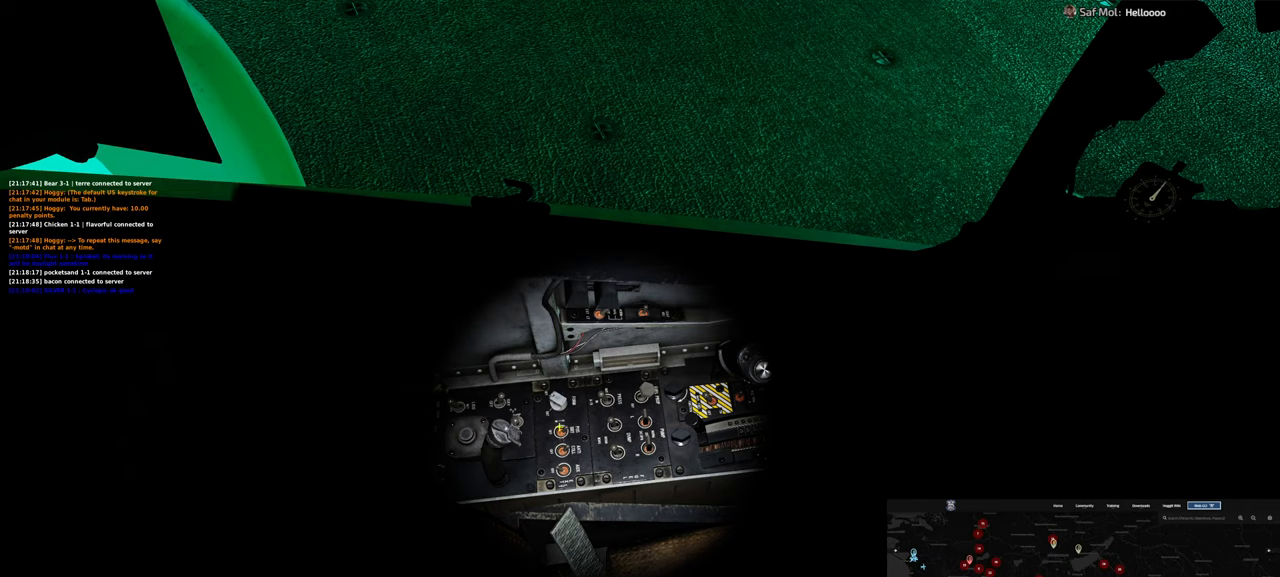
{"buttons": [], "left_stick": "center", "right_stick": "center", "events": []}
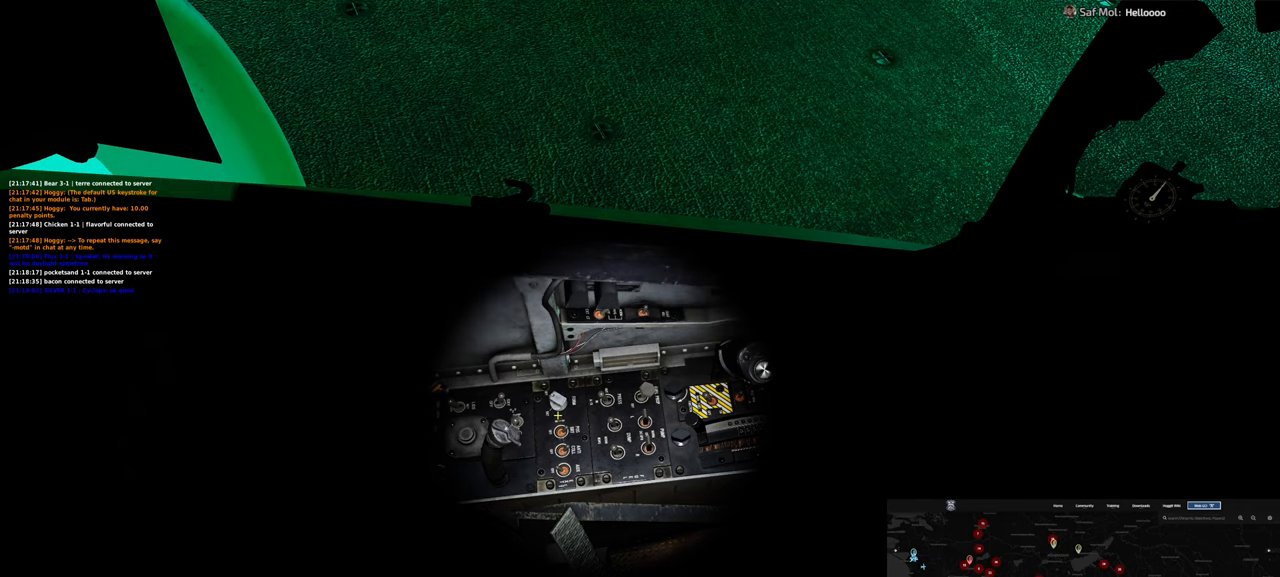
{"buttons": ["R1"], "left_stick": "center", "right_stick": "up", "events": [[100, "R1", "down"], [333, "right_stick", "up"]]}
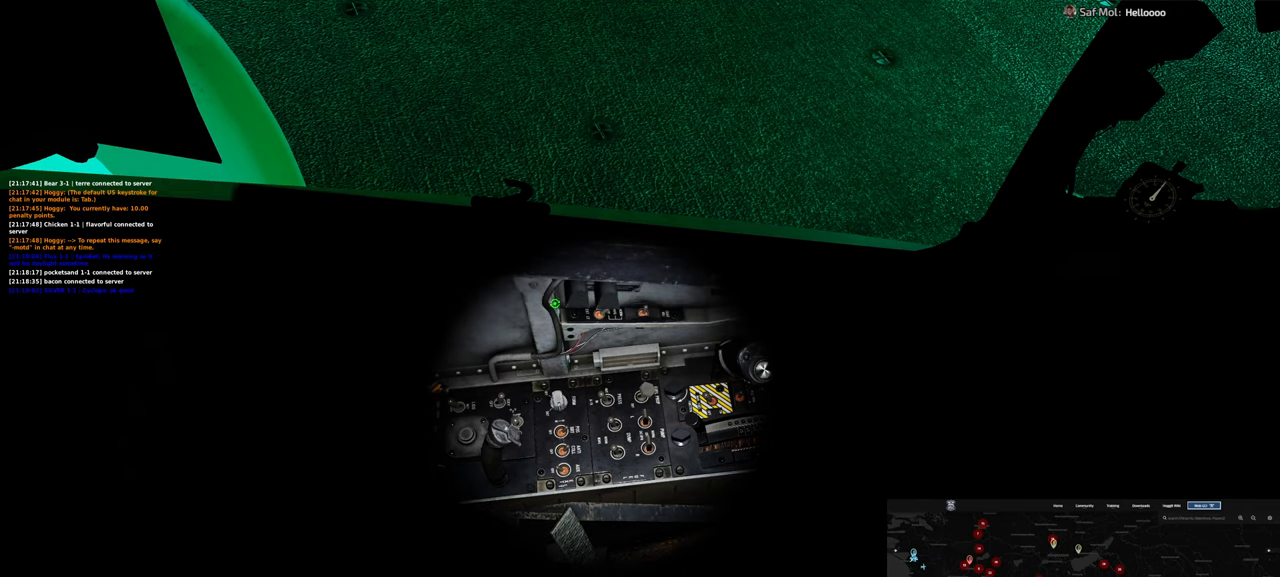
{"buttons": [], "left_stick": "center", "right_stick": "down", "events": [[150, "R1", "up"], [150, "right_stick", "center"], [233, "right_stick", "down"]]}
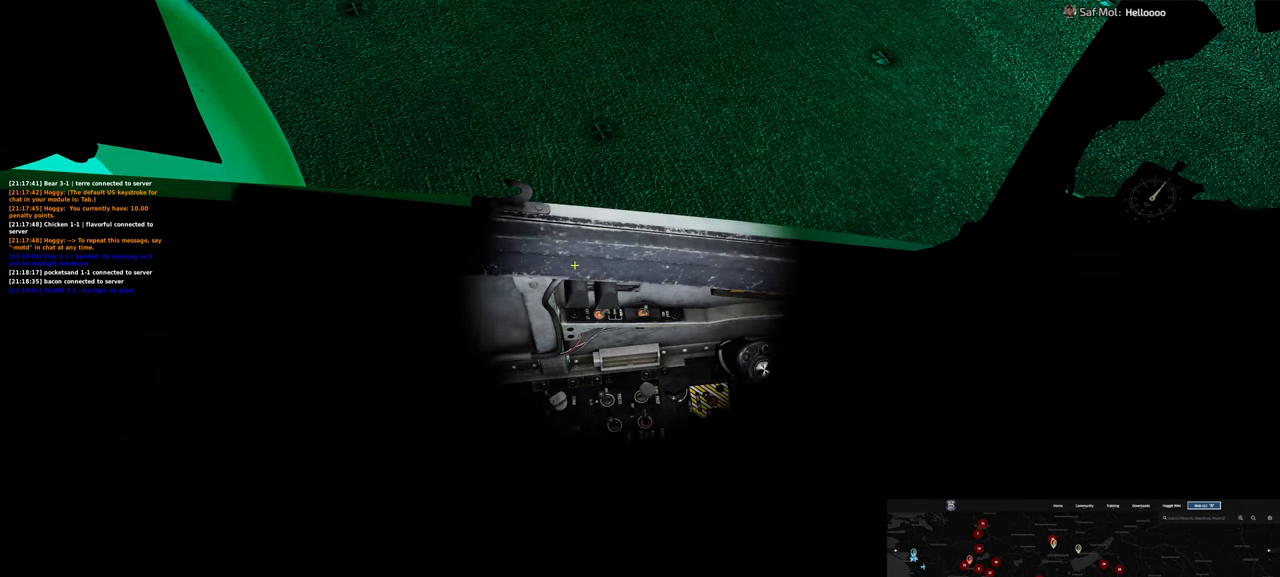
{"buttons": [], "left_stick": "center", "right_stick": "up", "events": [[83, "right_stick", "down-right"], [317, "right_stick", "center"], [500, "right_stick", "up"]]}
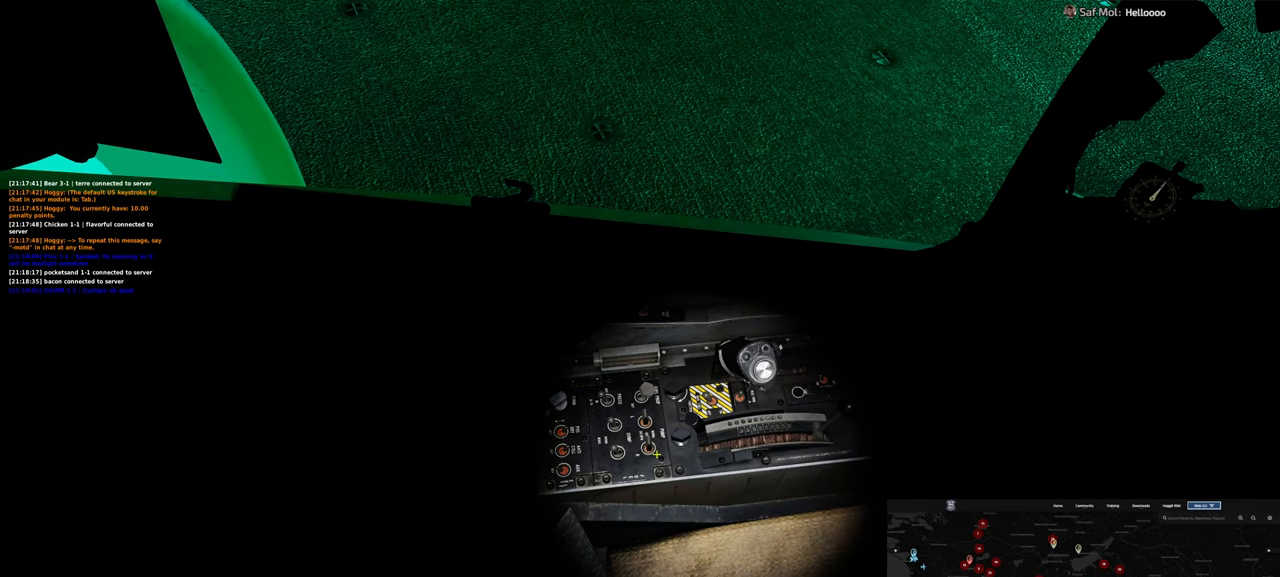
{"buttons": ["L1"], "left_stick": "center", "right_stick": "center", "events": [[383, "L1", "down"], [433, "right_stick", "center"]]}
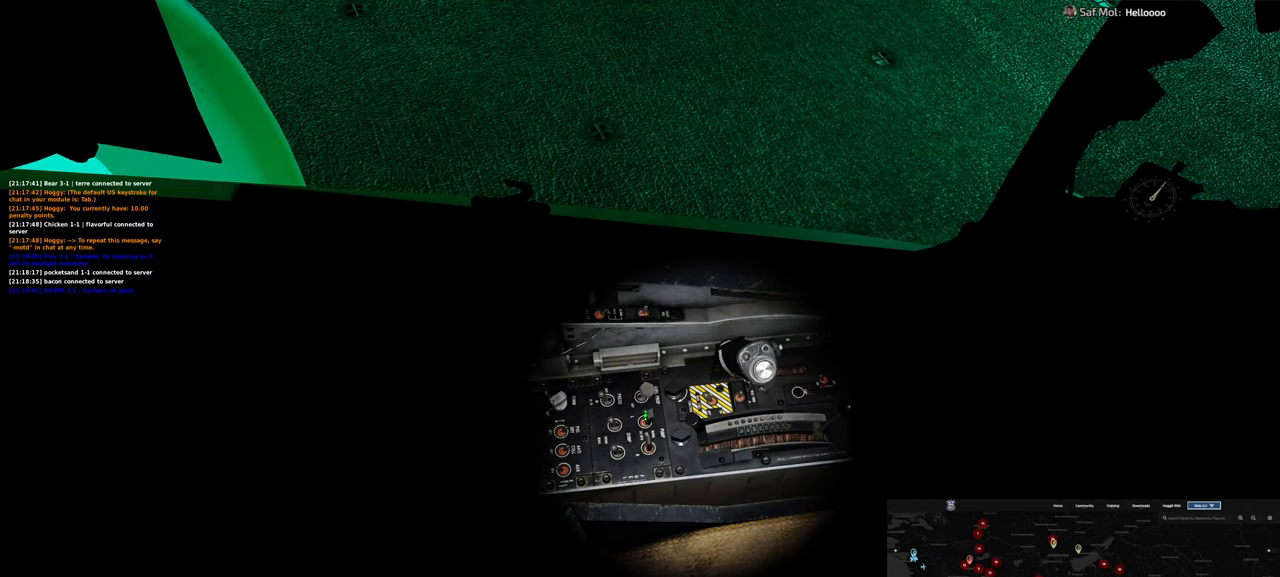
{"buttons": [], "left_stick": "center", "right_stick": "center", "events": [[17, "L1", "up"], [33, "right_stick", "down"], [283, "right_stick", "center"]]}
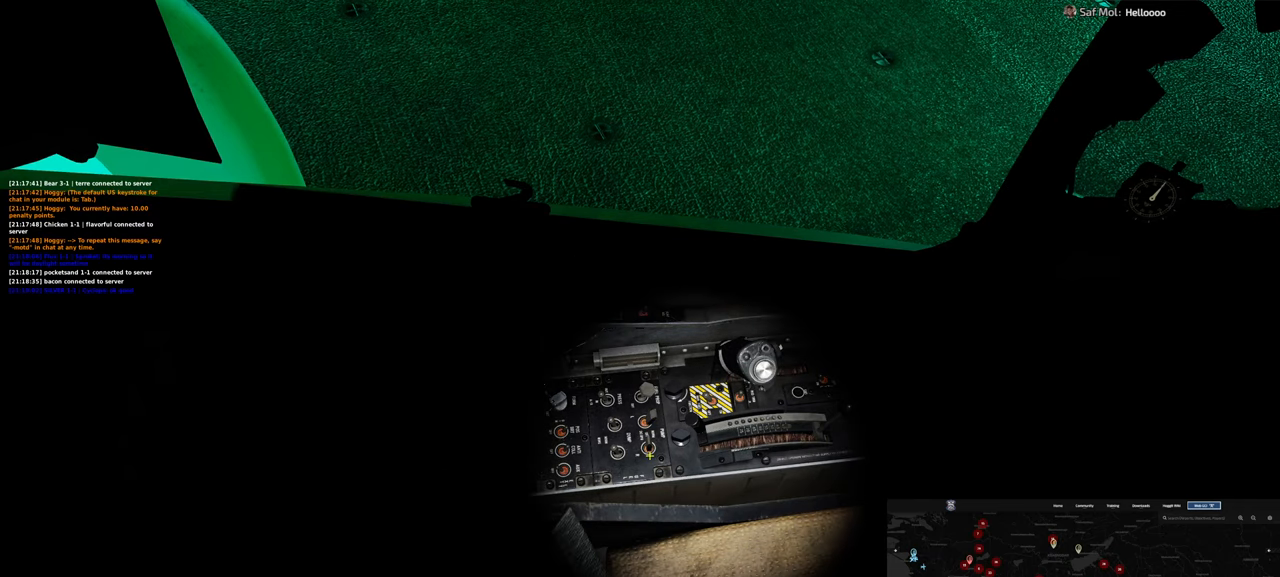
{"buttons": [], "left_stick": "center", "right_stick": "down-right", "events": [[133, "L1", "down"], [250, "L1", "up"], [333, "right_stick", "down-right"]]}
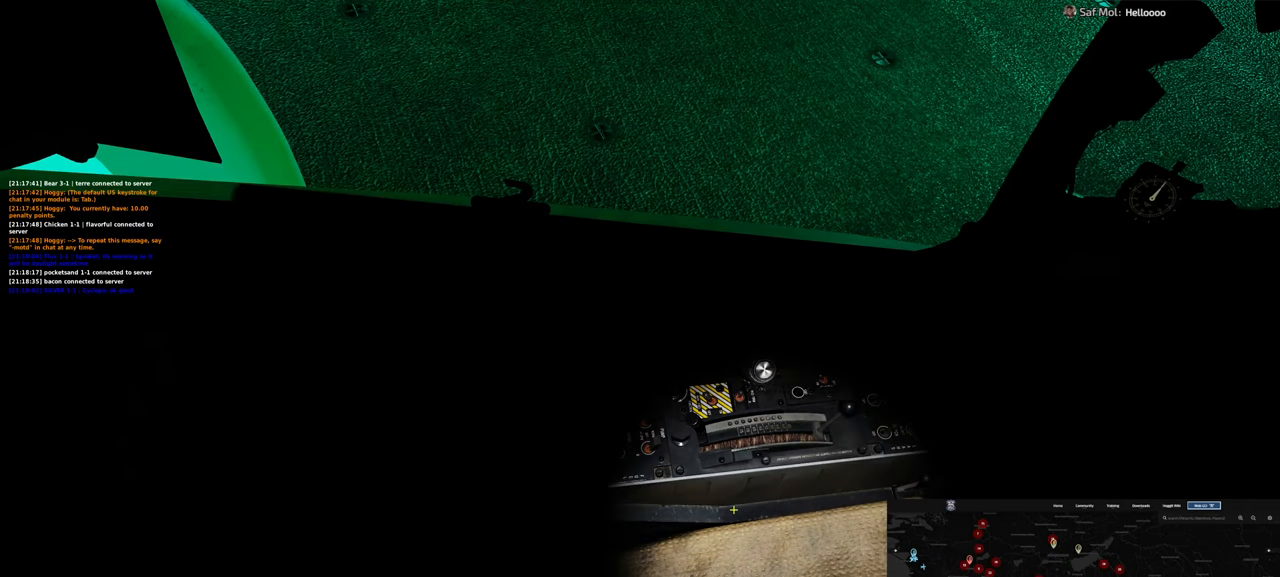
{"buttons": [], "left_stick": "center", "right_stick": "center", "events": [[100, "R1", "down"], [133, "right_stick", "center"], [283, "R3", "down"], [367, "R3", "up"], [433, "R1", "up"]]}
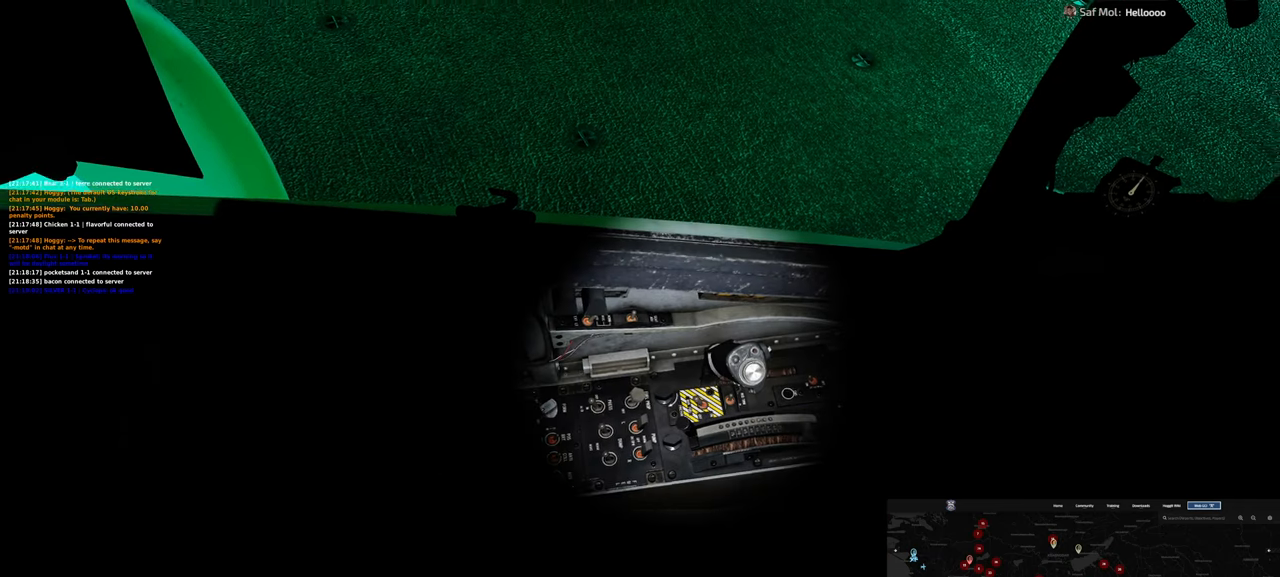
{"buttons": [], "left_stick": "center", "right_stick": "right", "events": [[50, "right_stick", "right"]]}
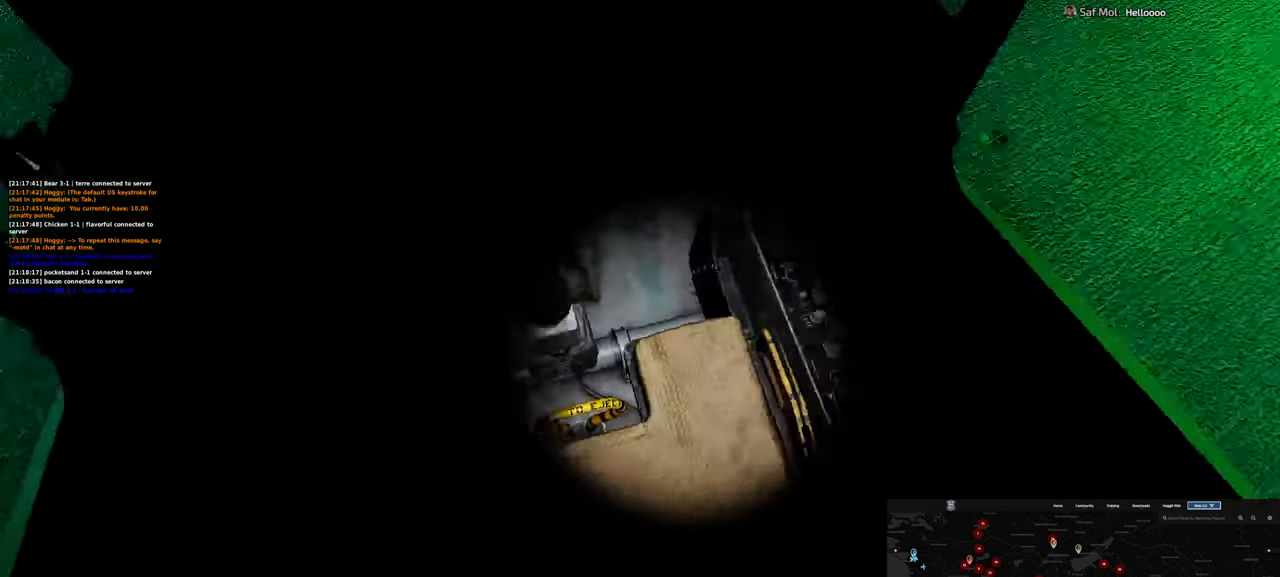
{"buttons": [], "left_stick": "center", "right_stick": "up-left", "events": [[300, "right_stick", "center"], [450, "right_stick", "up-left"]]}
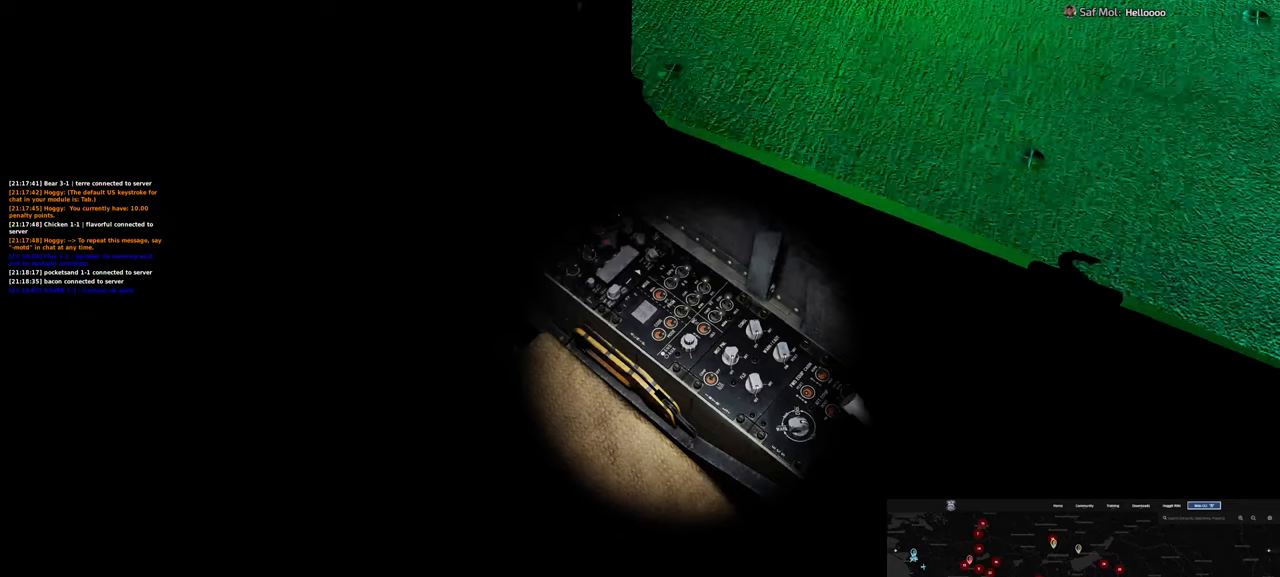
{"buttons": ["R1"], "left_stick": "center", "right_stick": "center", "events": [[283, "R1", "down"], [283, "right_stick", "center"]]}
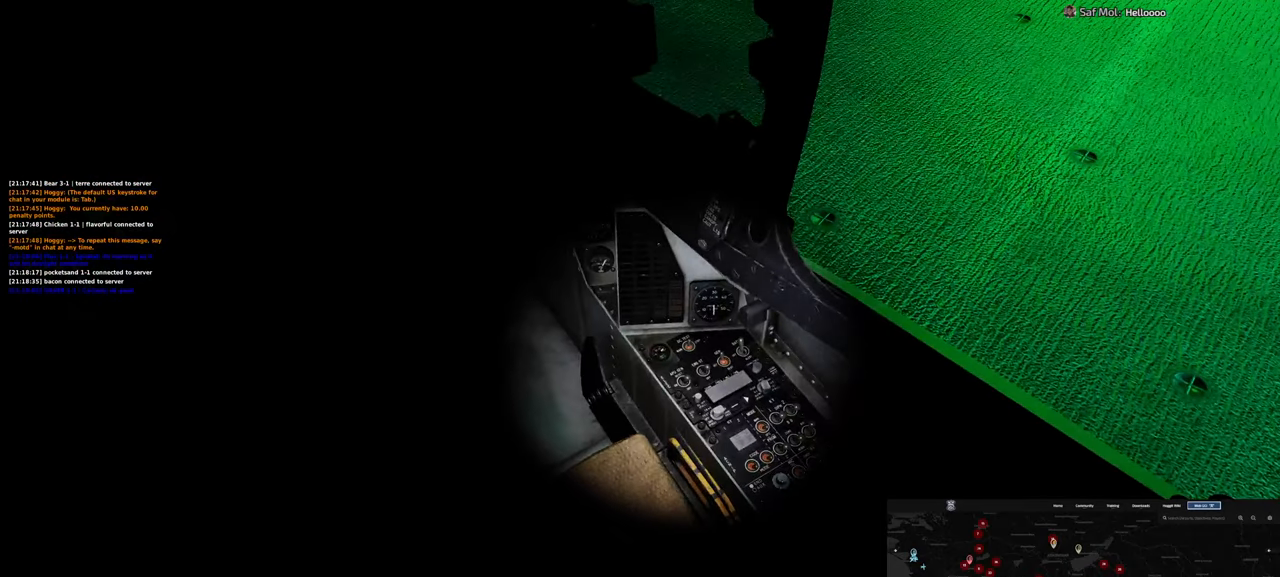
{"buttons": [], "left_stick": "center", "right_stick": "up", "events": [[33, "R3", "down"], [250, "R1", "up"], [250, "R3", "up"], [433, "right_stick", "up"]]}
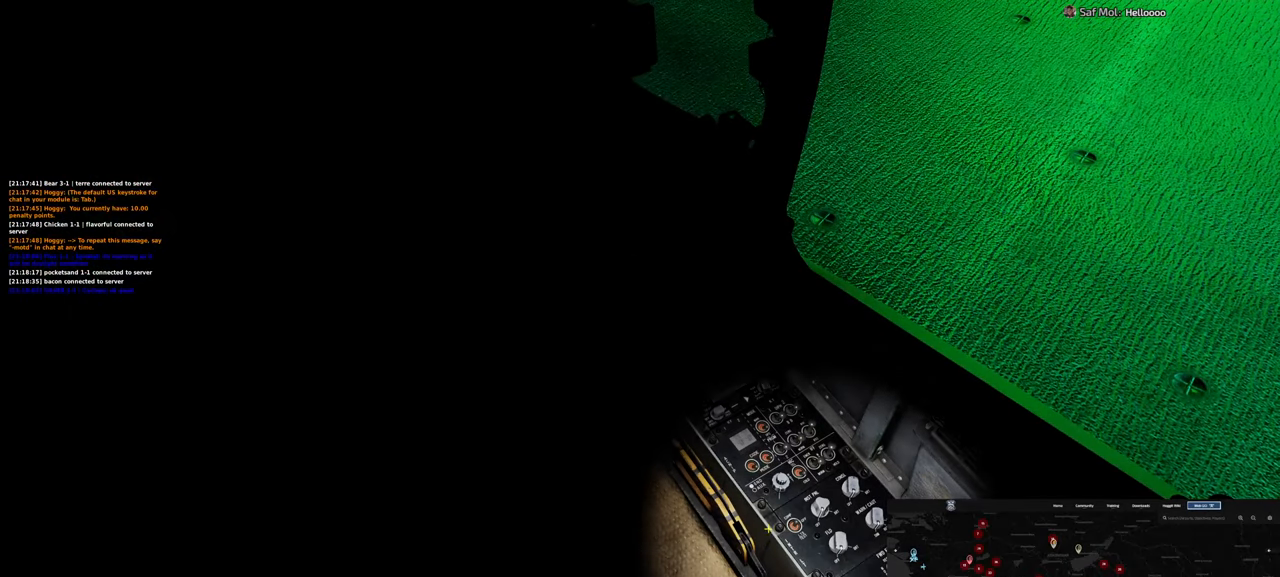
{"buttons": [], "left_stick": "center", "right_stick": "up", "events": []}
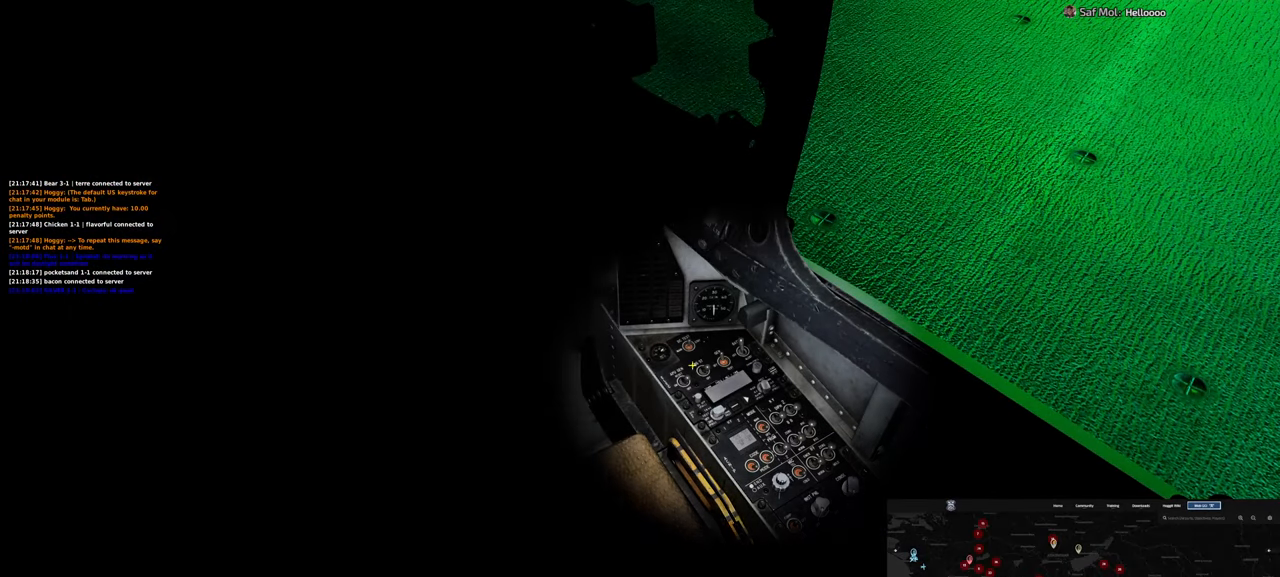
{"buttons": [], "left_stick": "center", "right_stick": "center", "events": [[167, "right_stick", "center"]]}
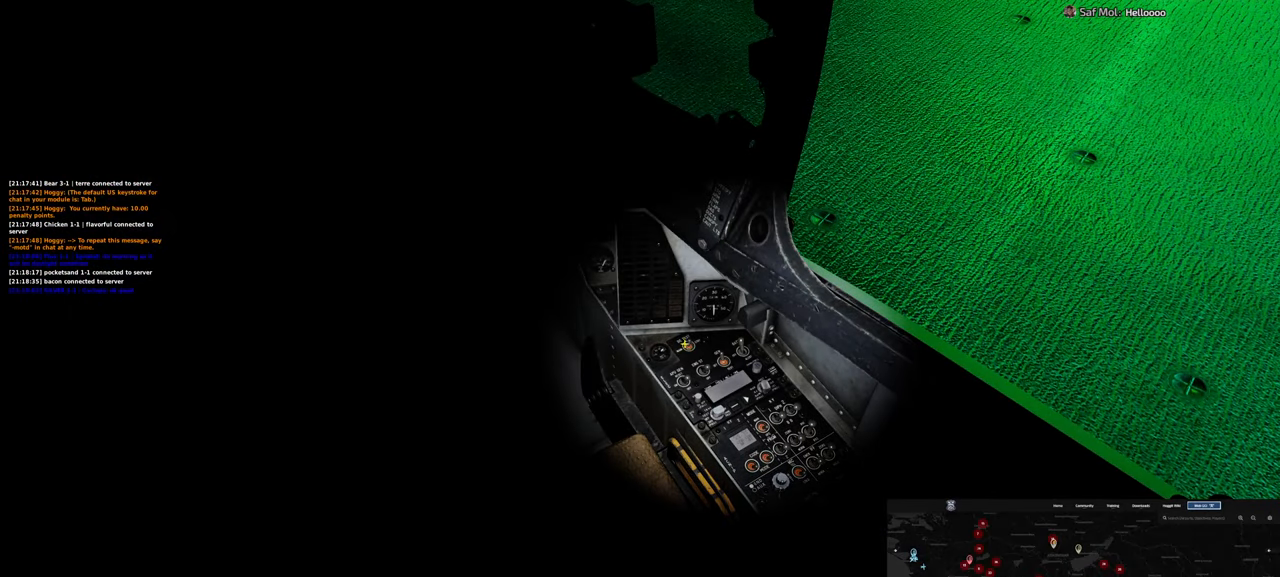
{"buttons": [], "left_stick": "center", "right_stick": "center", "events": [[17, "right_stick", "down-right"], [483, "right_stick", "center"]]}